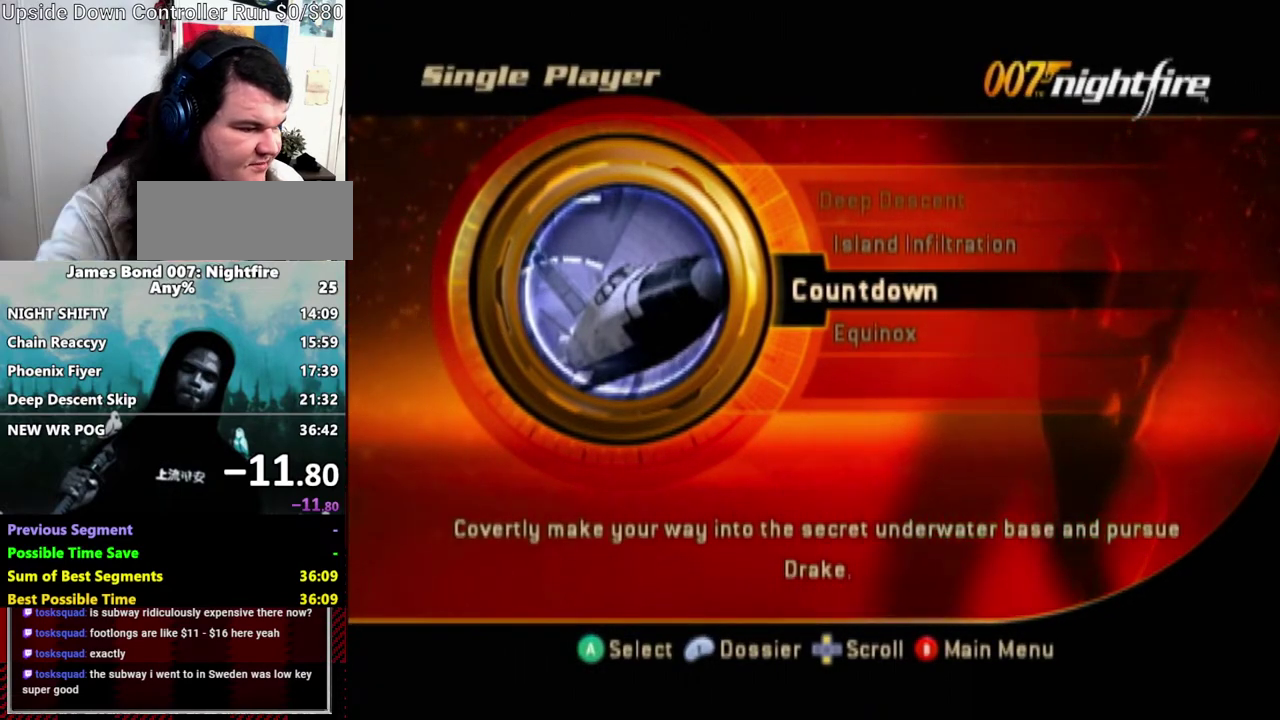
Gameplay with a controller (Nintendo layout); each line is a JSON object with the inputs held at the frame after it. "events" lists button and stick changes between this image and that frame as [ms after this image, input, new state], when the widget could be followed in between. Not read: DPAD_RIGHT L3 R3.
{"buttons": ["R1"], "left_stick": "center", "right_stick": "center"}
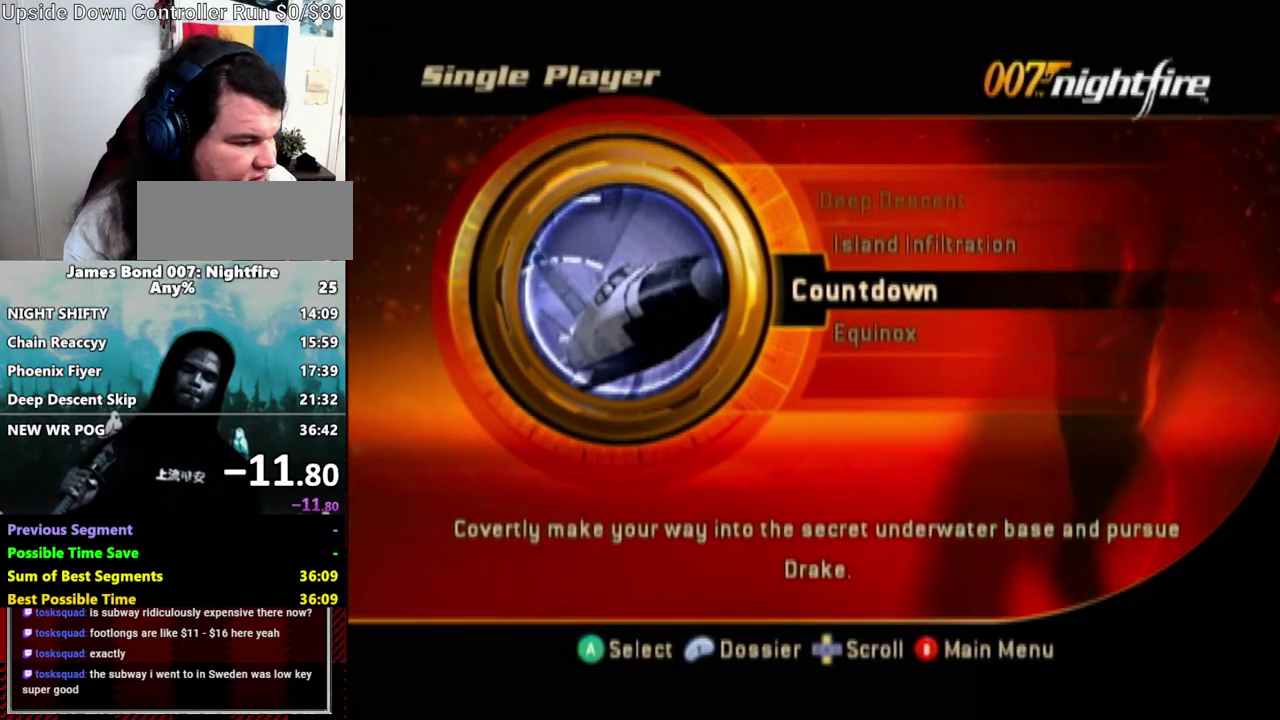
{"buttons": [], "left_stick": "center", "right_stick": "center", "events": [[300, "R1", "up"], [333, "left_stick", "left"], [450, "left_stick", "center"]]}
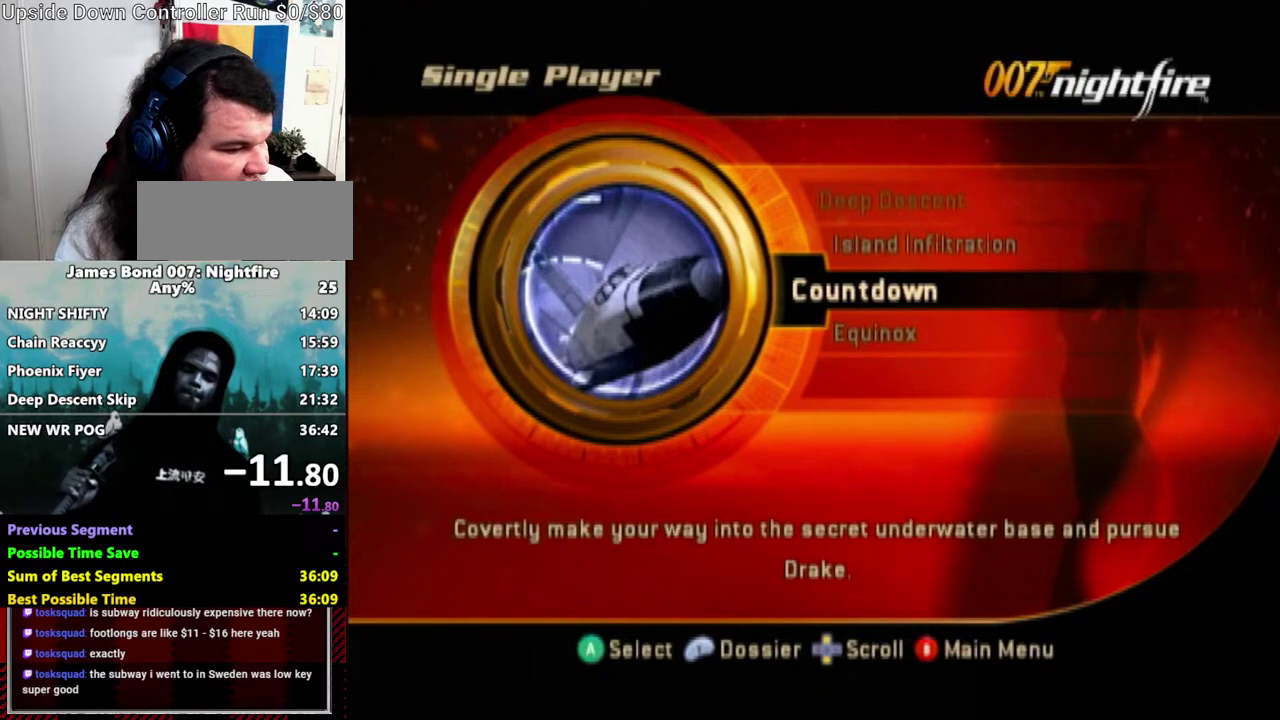
{"buttons": [], "left_stick": "center", "right_stick": "center", "events": [[50, "L1", "down"], [50, "right_stick", "left"], [117, "L1", "up"], [117, "right_stick", "center"]]}
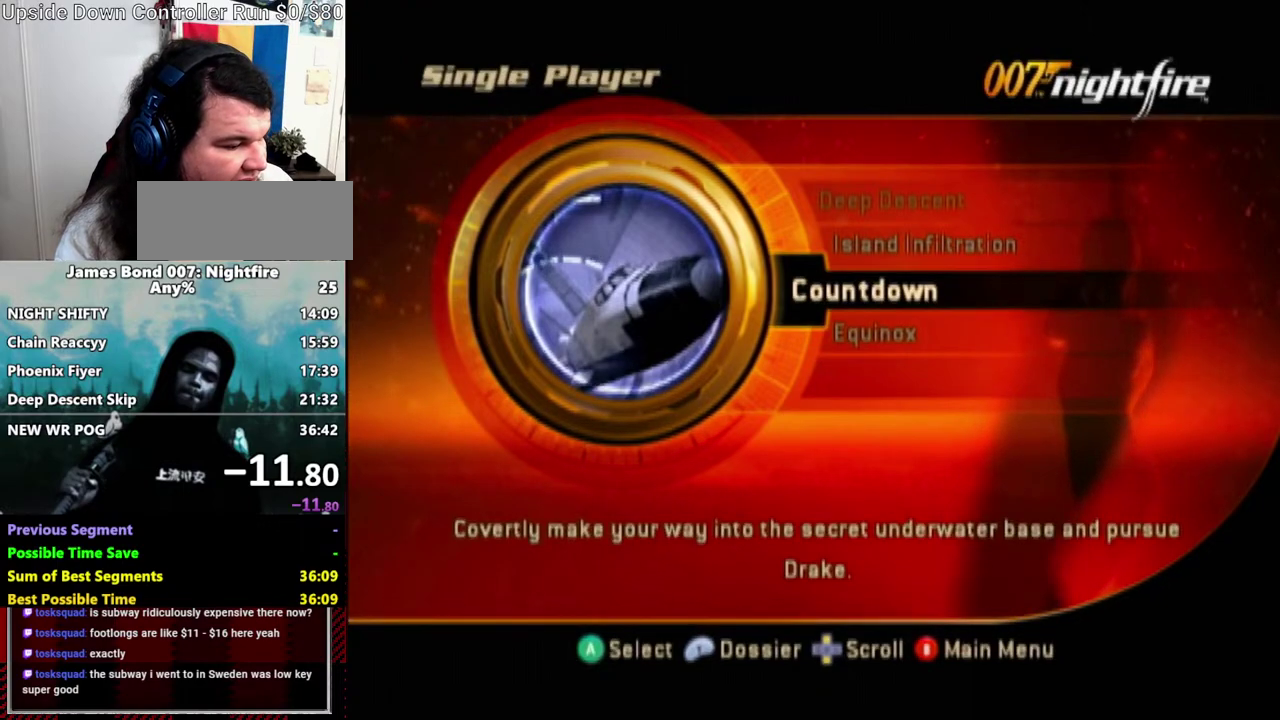
{"buttons": [], "left_stick": "center", "right_stick": "center", "events": []}
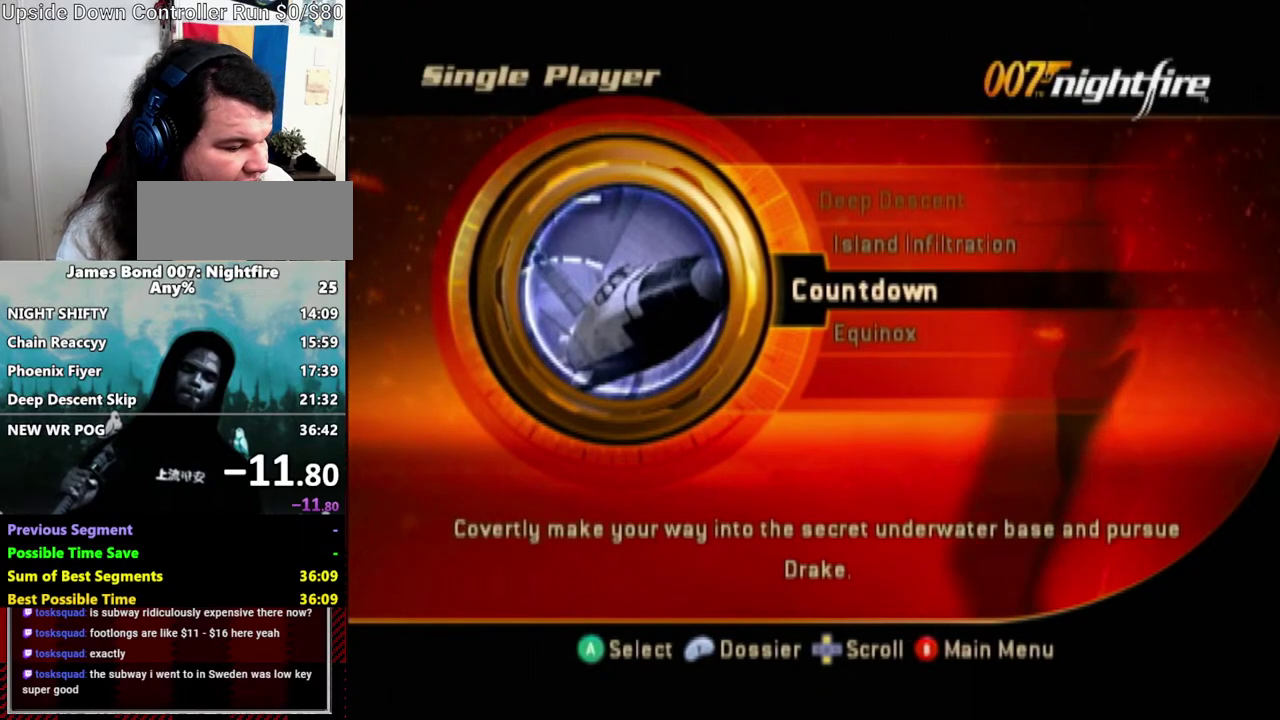
{"buttons": [], "left_stick": "center", "right_stick": "center", "events": []}
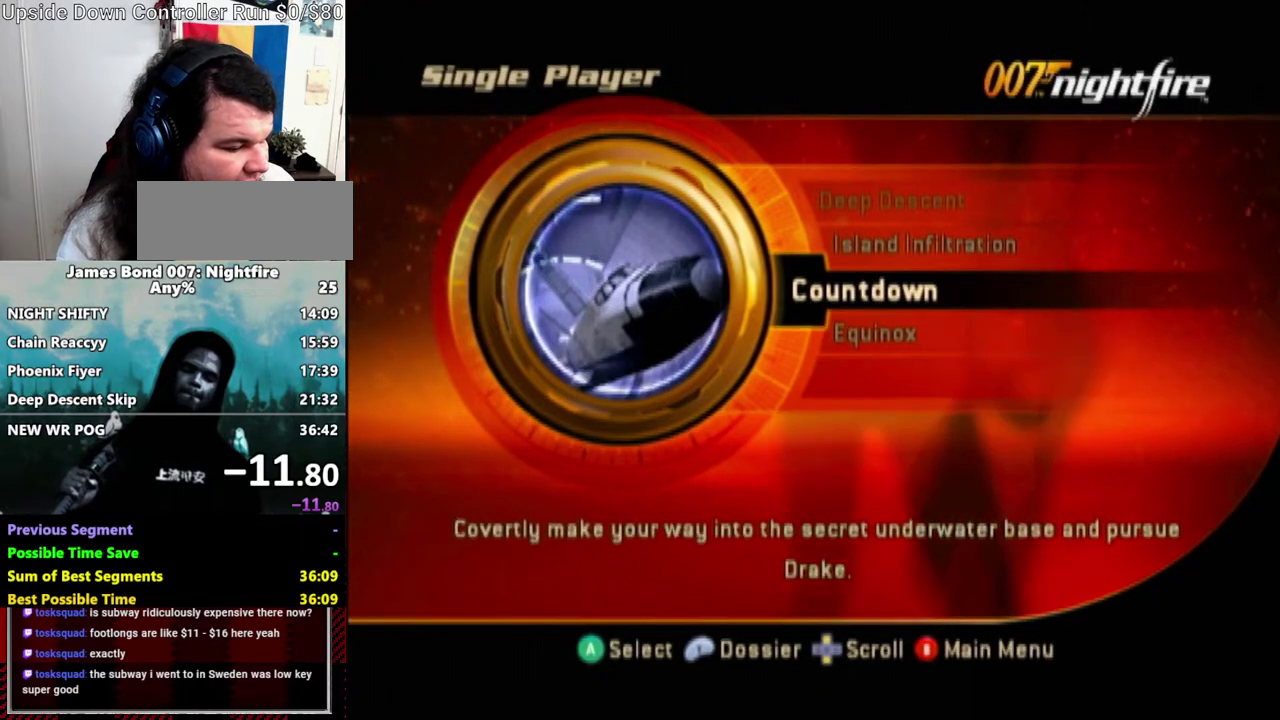
{"buttons": [], "left_stick": "center", "right_stick": "center", "events": []}
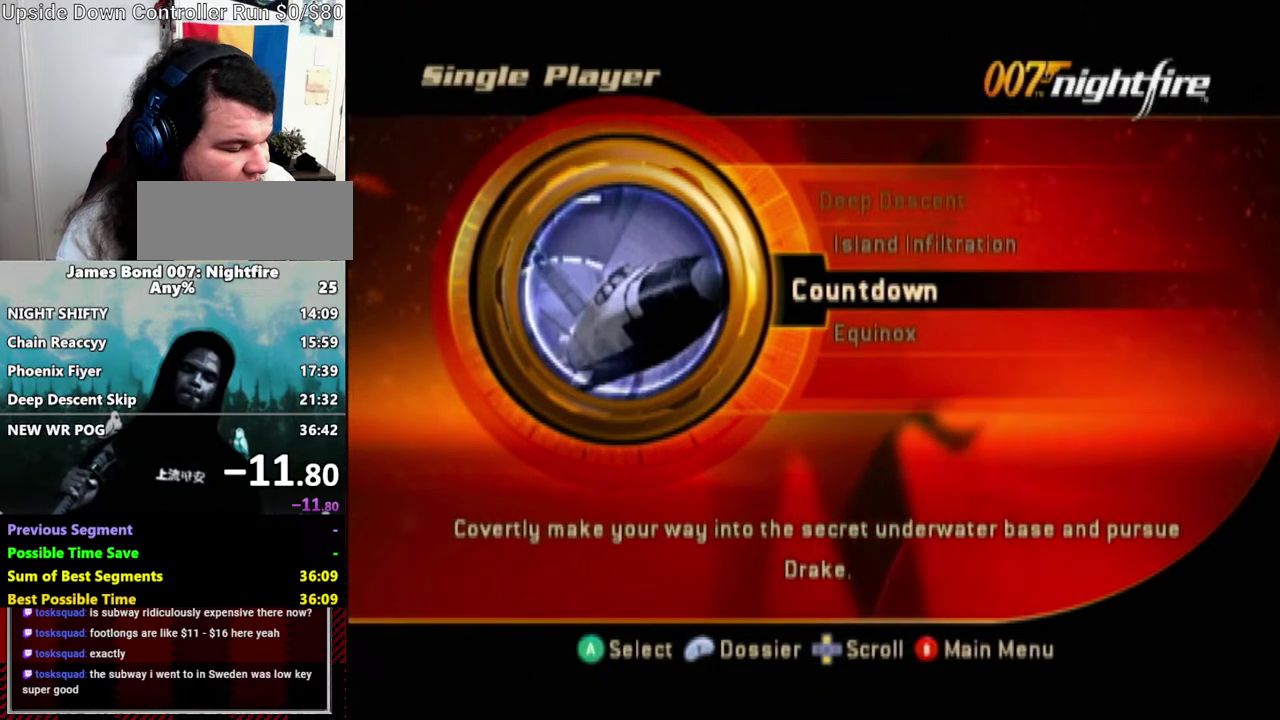
{"buttons": [], "left_stick": "center", "right_stick": "center", "events": []}
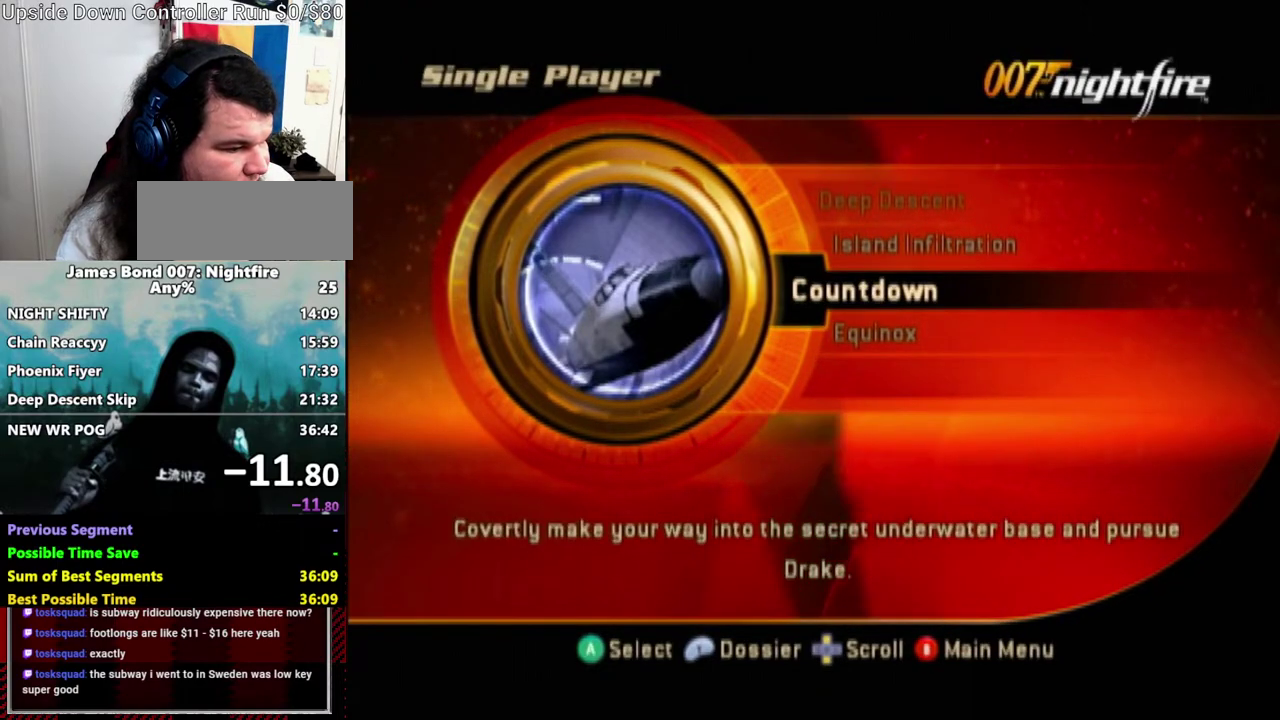
{"buttons": [], "left_stick": "center", "right_stick": "center", "events": []}
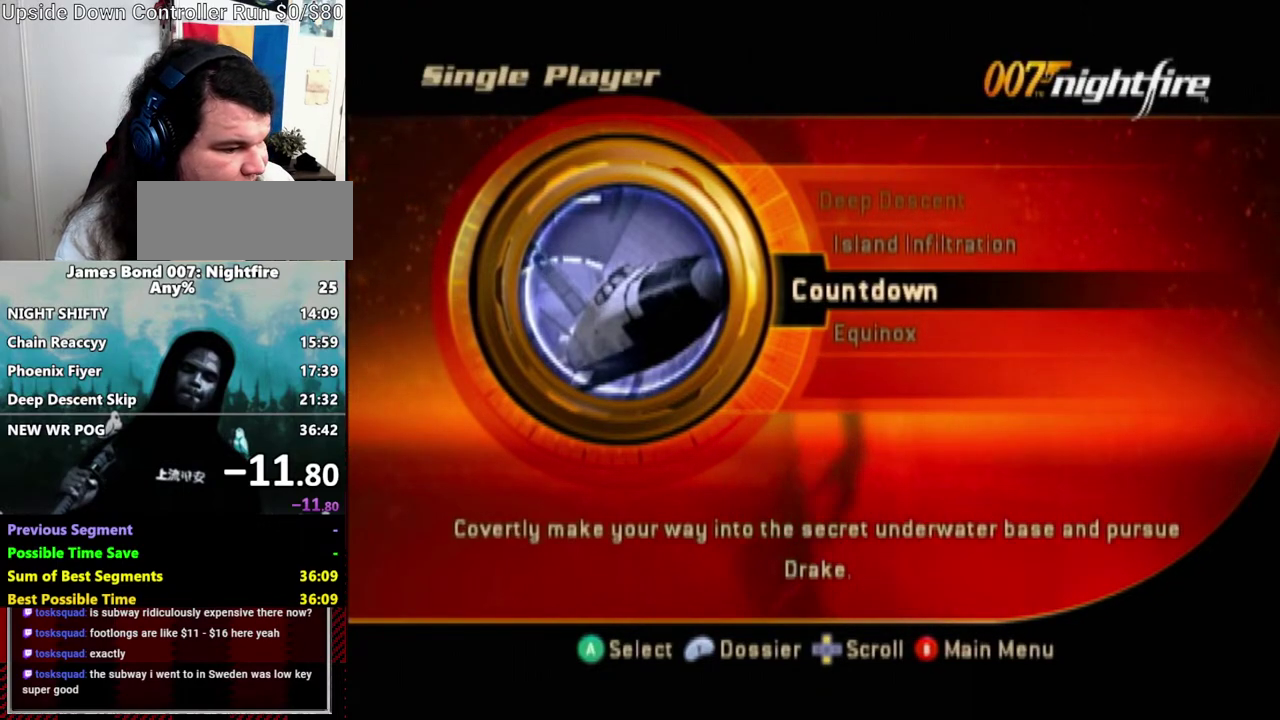
{"buttons": [], "left_stick": "center", "right_stick": "center", "events": []}
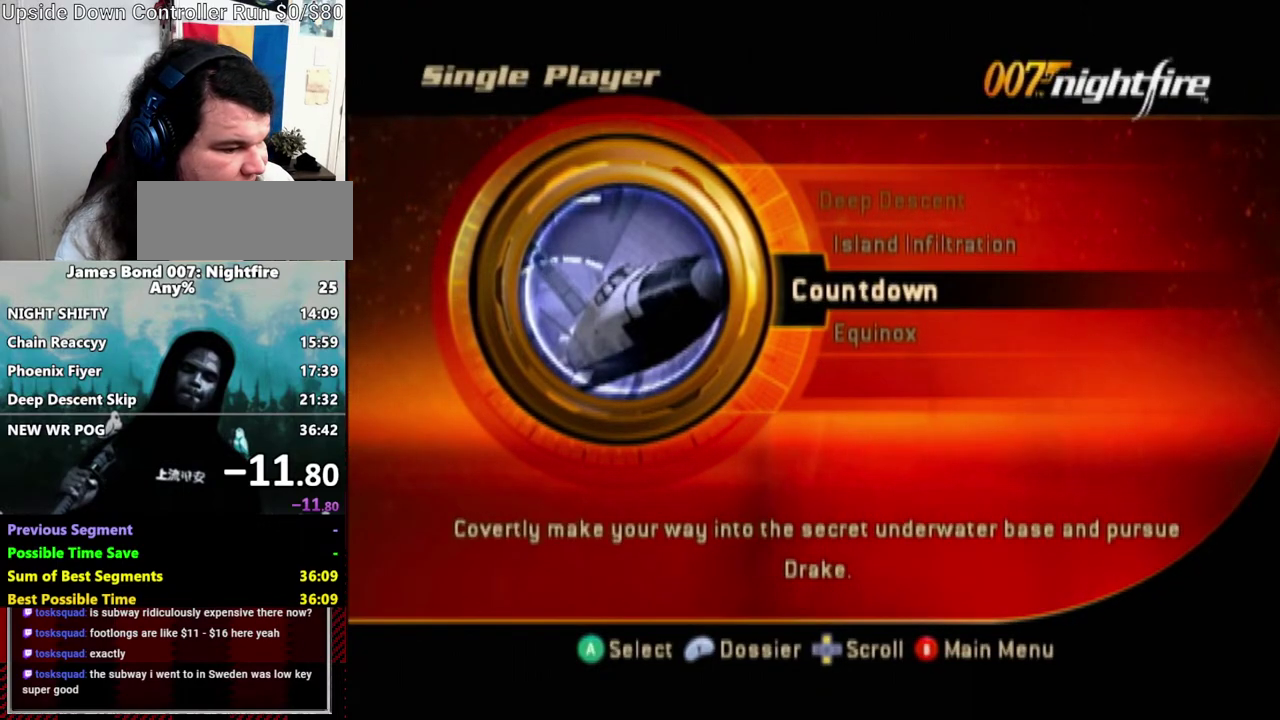
{"buttons": [], "left_stick": "center", "right_stick": "center", "events": []}